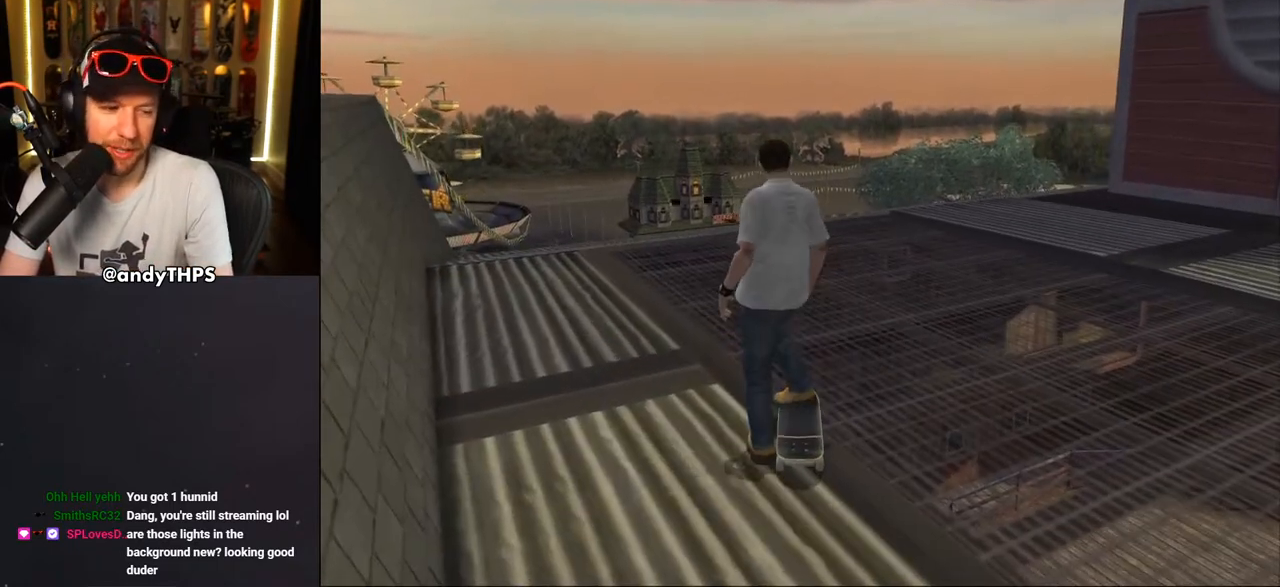
Gameplay with a controller (PlayStation layout); each line is a JSON object with the inputs held at the frame after it. "events" lists button and stick changes between this image and that frame as [ms after this image, input, new state], when the widget could be followed in between. Not read: L2 R2 START.
{"buttons": ["CROSS"], "left_stick": "center", "right_stick": "center", "events": [[17, "CROSS", "down"], [17, "DPAD_DOWN", "up"], [100, "DPAD_DOWN", "down"], [100, "DPAD_RIGHT", "down"], [400, "CROSS", "up"], [467, "DPAD_DOWN", "up"], [483, "CROSS", "down"], [483, "DPAD_RIGHT", "up"]]}
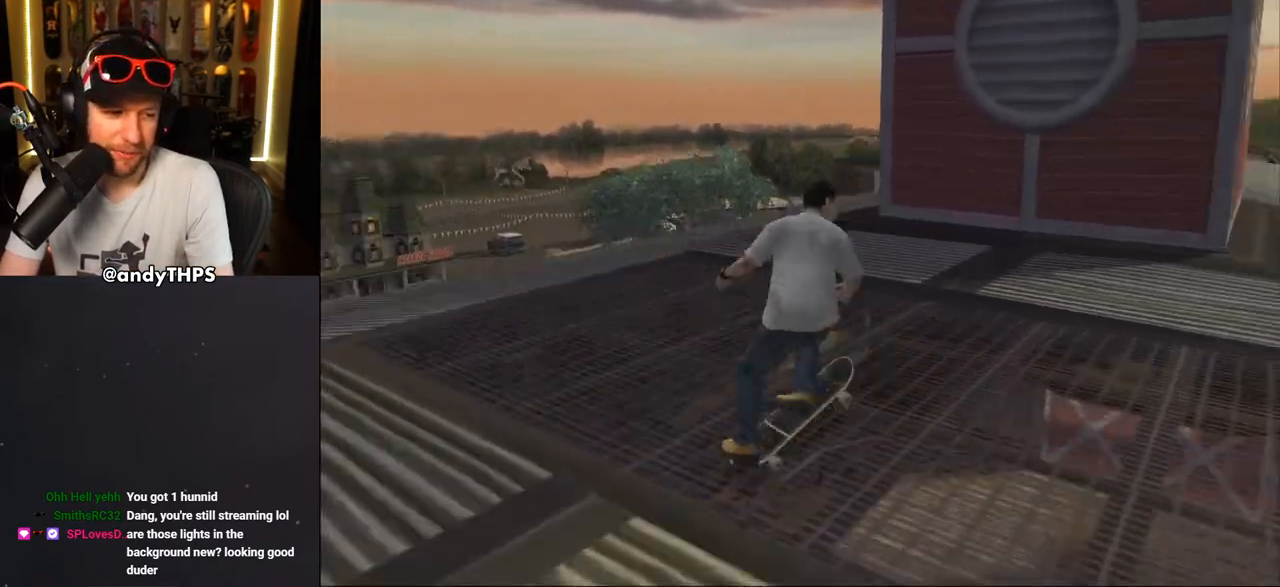
{"buttons": ["CROSS", "DPAD_UP"], "left_stick": "center", "right_stick": "center", "events": [[200, "DPAD_UP", "down"], [267, "DPAD_UP", "up"], [333, "DPAD_DOWN", "down"], [400, "DPAD_RIGHT", "down"], [450, "DPAD_DOWN", "up"], [450, "DPAD_RIGHT", "up"], [467, "DPAD_UP", "down"]]}
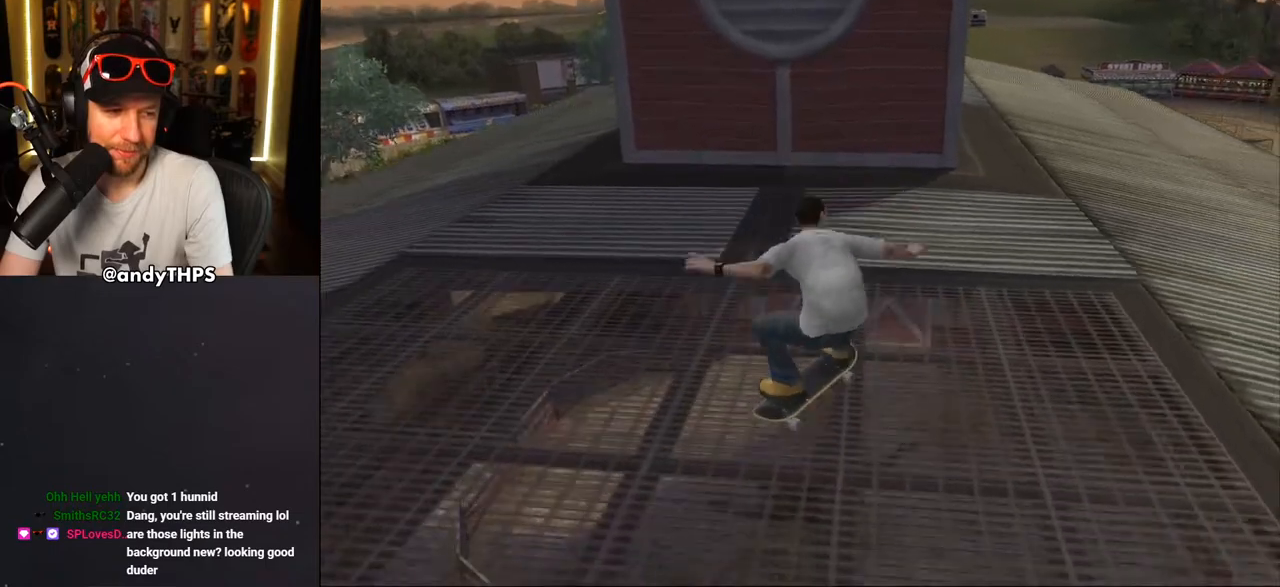
{"buttons": ["CROSS"], "left_stick": "center", "right_stick": "center", "events": [[117, "DPAD_UP", "up"], [233, "CROSS", "up"], [300, "CROSS", "down"], [317, "DPAD_UP", "down"], [417, "DPAD_UP", "up"]]}
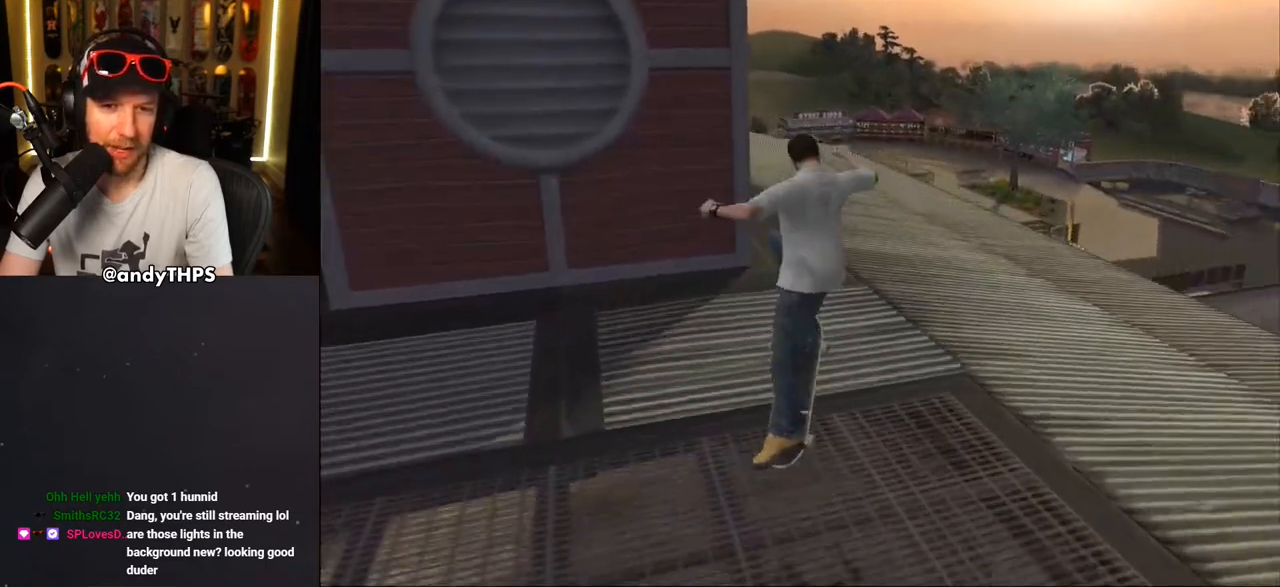
{"buttons": ["L1", "DPAD_DOWN", "DPAD_LEFT"], "left_stick": "center", "right_stick": "center", "events": [[33, "DPAD_DOWN", "down"], [117, "DPAD_DOWN", "up"], [150, "DPAD_UP", "down"], [267, "DPAD_UP", "up"], [333, "DPAD_DOWN", "down"], [333, "DPAD_LEFT", "down"], [433, "L1", "down"], [467, "CROSS", "up"]]}
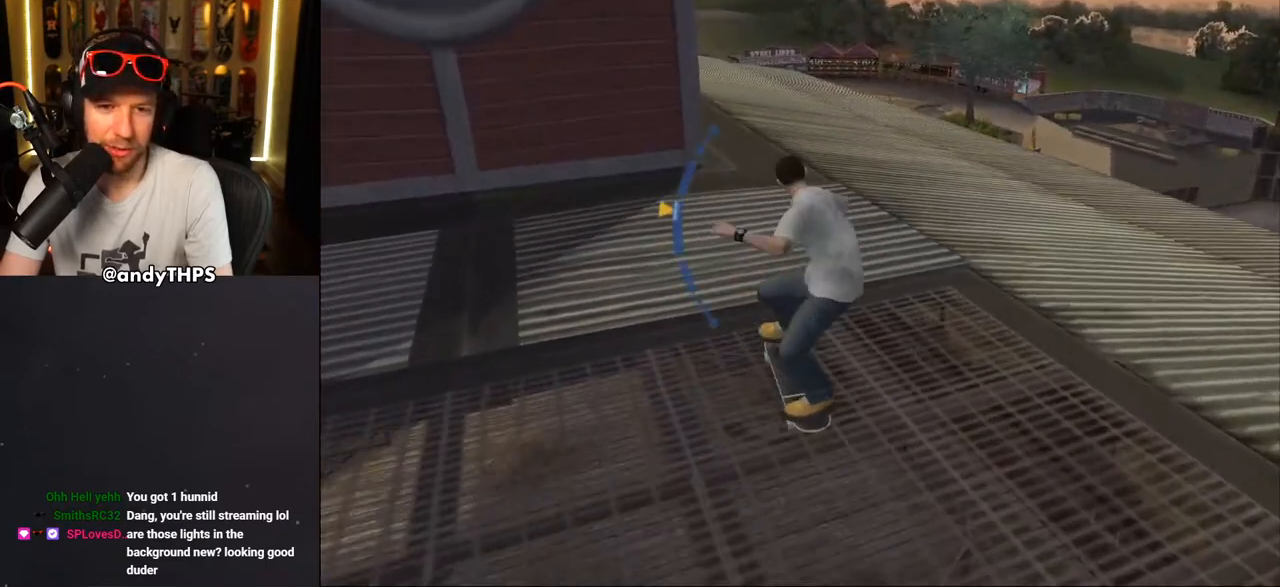
{"buttons": ["CROSS", "L1", "DPAD_UP"], "left_stick": "center", "right_stick": "center", "events": [[83, "CROSS", "down"], [167, "DPAD_DOWN", "up"], [217, "DPAD_LEFT", "up"], [317, "DPAD_DOWN", "down"], [333, "DPAD_RIGHT", "down"], [383, "DPAD_RIGHT", "up"], [417, "DPAD_DOWN", "up"], [500, "DPAD_UP", "down"]]}
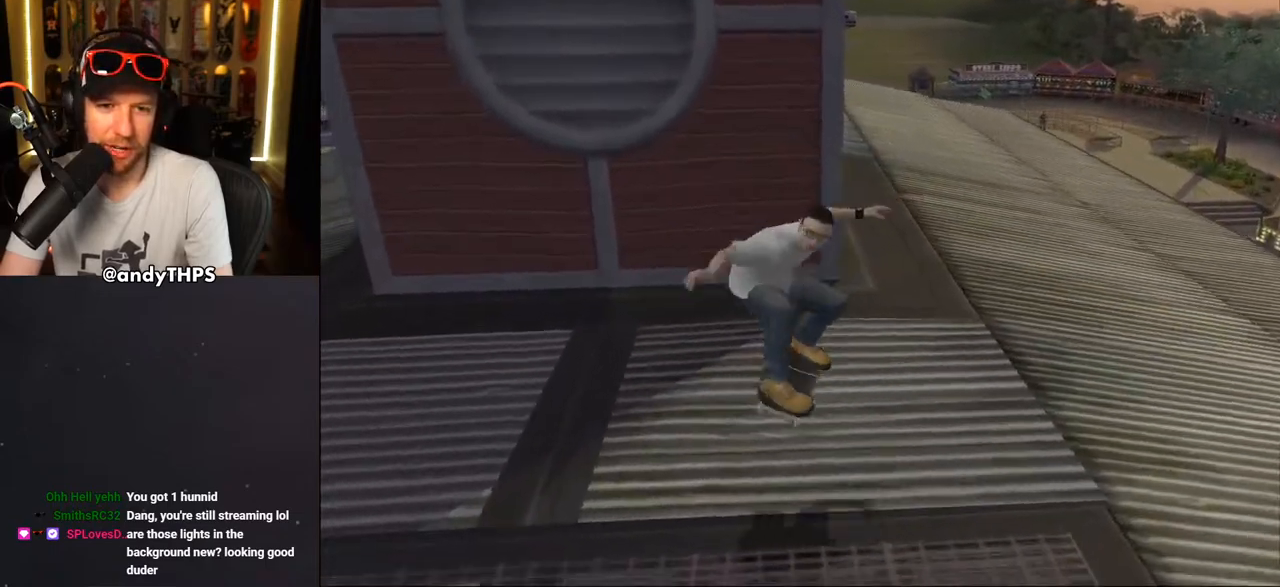
{"buttons": ["CROSS", "L1", "DPAD_LEFT"], "left_stick": "center", "right_stick": "center", "events": [[17, "L1", "up"], [150, "DPAD_UP", "up"], [200, "DPAD_LEFT", "down"], [283, "DPAD_DOWN", "down"], [317, "L1", "down"], [333, "CROSS", "up"], [400, "DPAD_DOWN", "up"], [417, "CROSS", "down"]]}
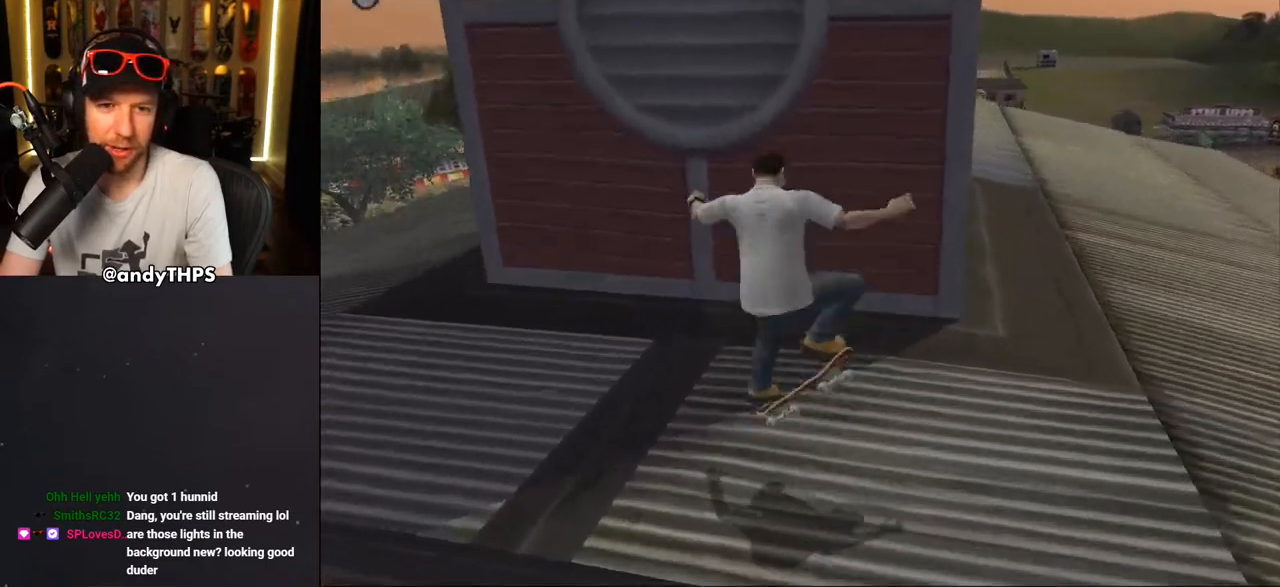
{"buttons": ["CROSS", "DPAD_DOWN", "DPAD_LEFT"], "left_stick": "center", "right_stick": "center", "events": [[83, "DPAD_UP", "down"], [150, "DPAD_LEFT", "up"], [150, "DPAD_UP", "up"], [383, "L1", "up"], [467, "DPAD_DOWN", "down"], [467, "DPAD_LEFT", "down"]]}
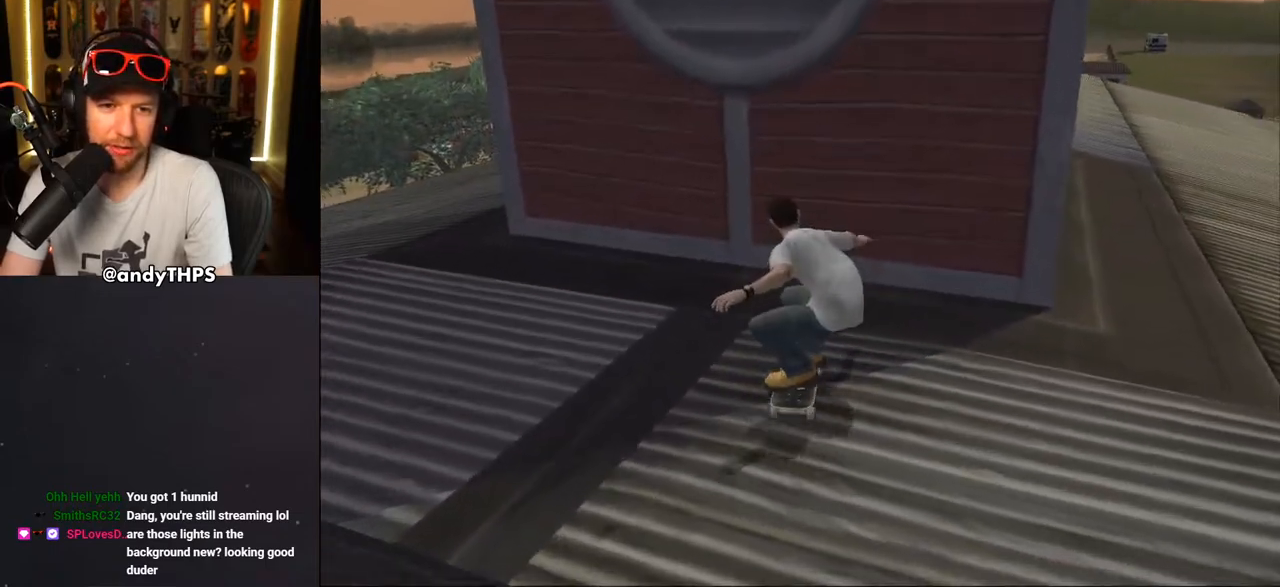
{"buttons": ["CROSS", "DPAD_DOWN", "DPAD_LEFT"], "left_stick": "center", "right_stick": "center", "events": []}
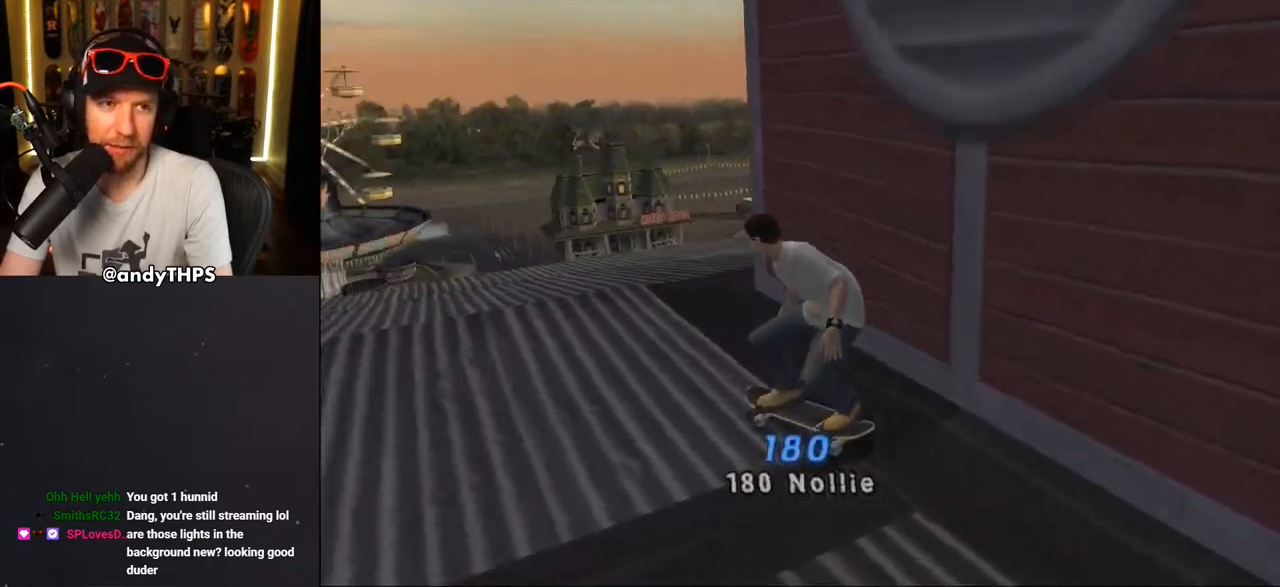
{"buttons": ["CROSS"], "left_stick": "center", "right_stick": "center", "events": [[367, "DPAD_DOWN", "up"], [400, "DPAD_LEFT", "up"], [433, "CROSS", "up"], [483, "CROSS", "down"]]}
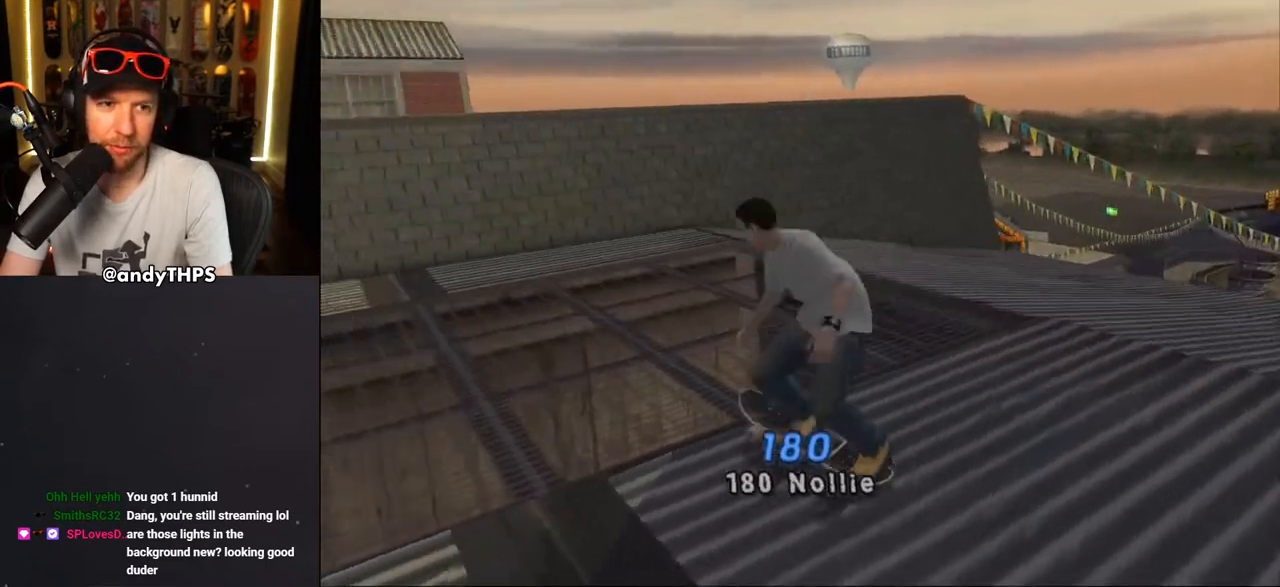
{"buttons": ["CROSS", "DPAD_DOWN"], "left_stick": "center", "right_stick": "center", "events": [[500, "DPAD_DOWN", "down"]]}
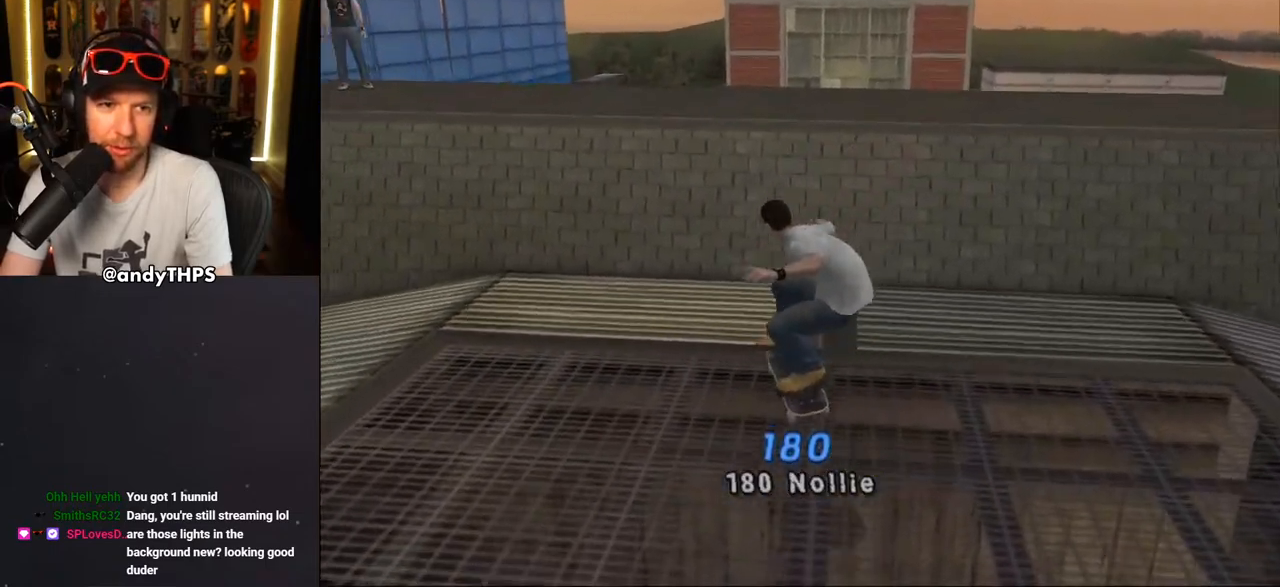
{"buttons": ["CROSS", "DPAD_DOWN"], "left_stick": "center", "right_stick": "center", "events": []}
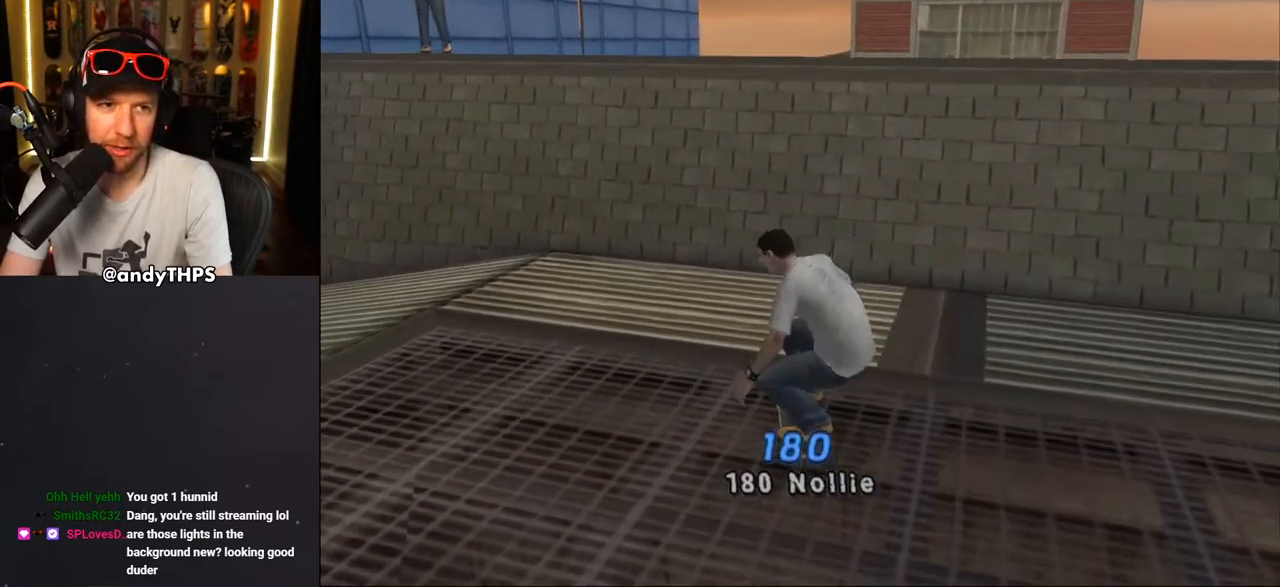
{"buttons": ["CROSS"], "left_stick": "center", "right_stick": "center", "events": [[50, "CROSS", "up"], [50, "DPAD_LEFT", "down"], [117, "CROSS", "down"], [117, "DPAD_LEFT", "up"], [167, "DPAD_DOWN", "up"], [333, "L1", "down"], [367, "L1", "up"]]}
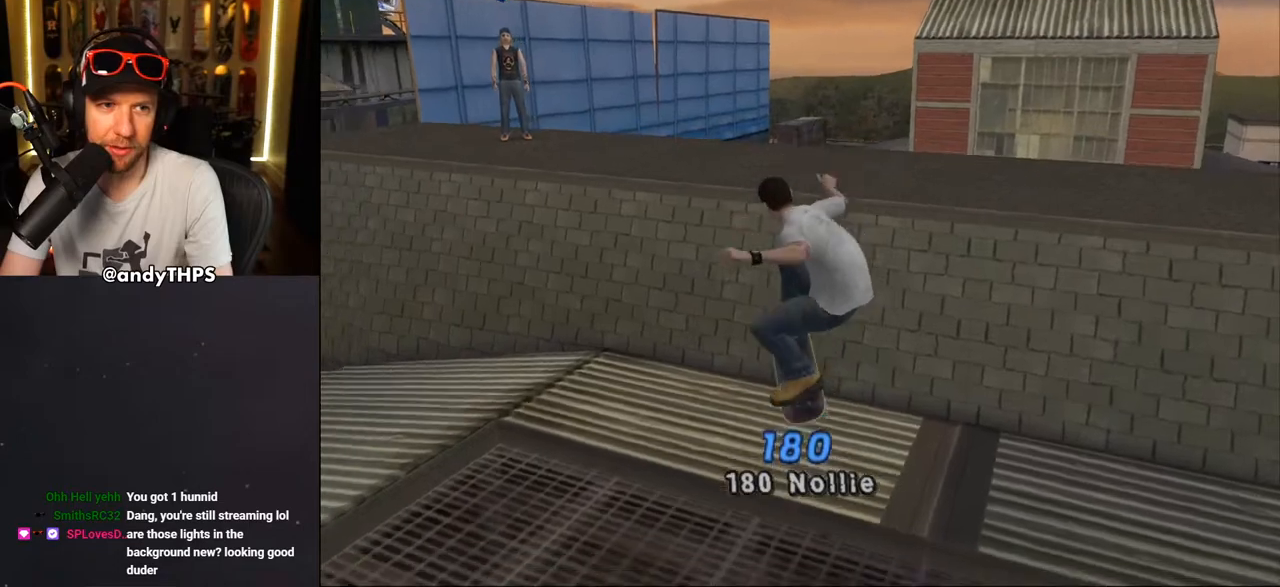
{"buttons": [], "left_stick": "center", "right_stick": "center", "events": [[100, "DPAD_UP", "down"], [167, "DPAD_UP", "up"], [250, "DPAD_UP", "down"], [317, "DPAD_UP", "up"], [383, "DPAD_UP", "down"], [450, "DPAD_UP", "up"], [483, "CROSS", "up"]]}
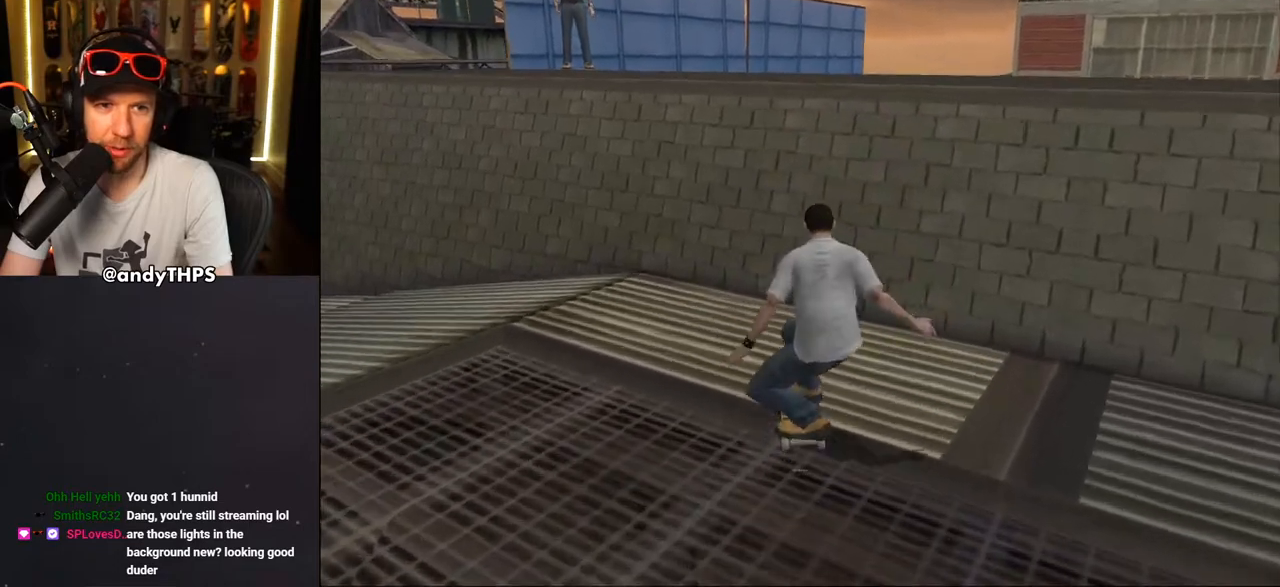
{"buttons": ["CROSS", "L1"], "left_stick": "center", "right_stick": "center", "events": [[33, "DPAD_UP", "down"], [117, "DPAD_UP", "up"], [283, "CROSS", "down"], [483, "L1", "down"]]}
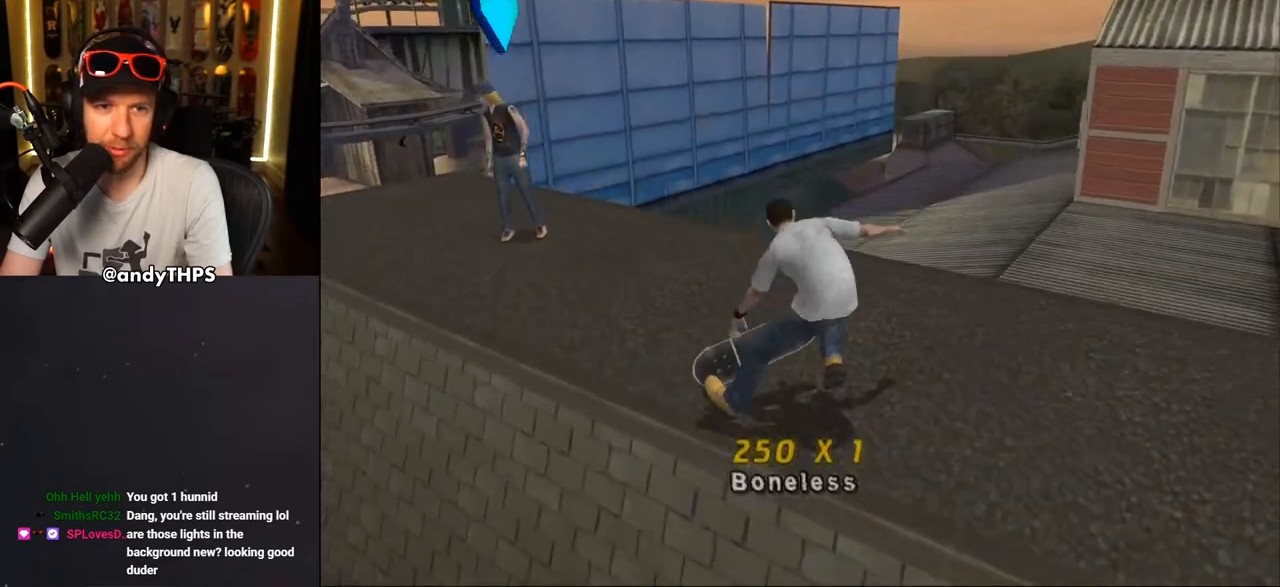
{"buttons": ["CROSS", "DPAD_DOWN"], "left_stick": "center", "right_stick": "center", "events": [[33, "DPAD_LEFT", "down"], [67, "DPAD_DOWN", "down"], [67, "L1", "up"], [217, "DPAD_LEFT", "up"], [300, "DPAD_LEFT", "down"], [483, "DPAD_LEFT", "up"]]}
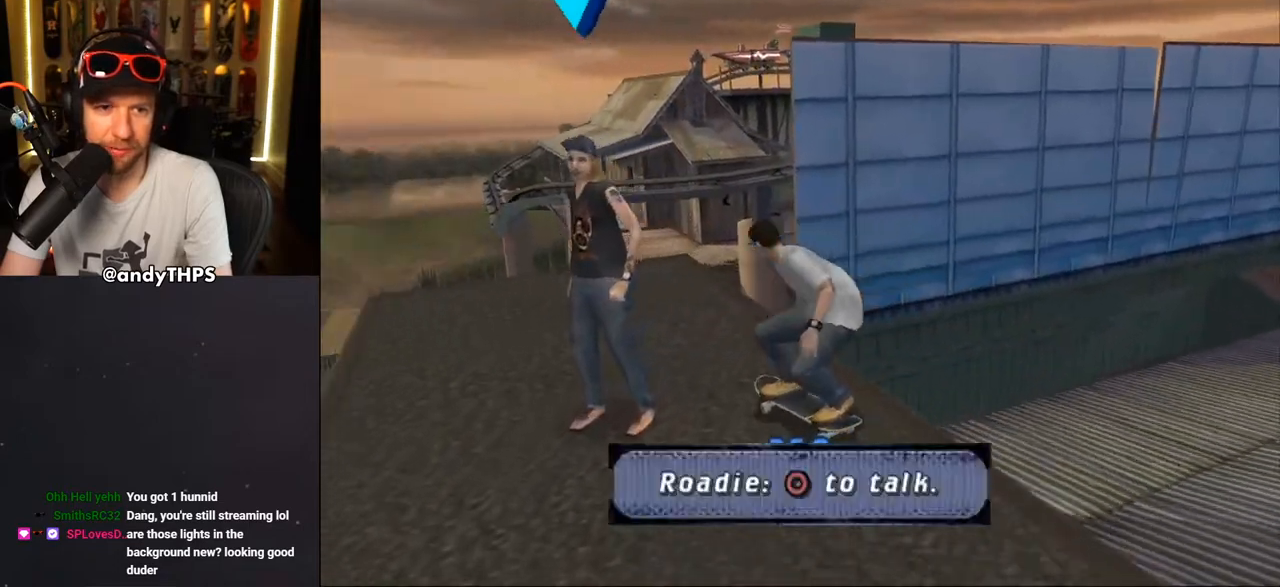
{"buttons": [], "left_stick": "center", "right_stick": "center", "events": [[117, "CIRCLE", "down"], [350, "CIRCLE", "up"], [417, "DPAD_DOWN", "up"], [467, "CROSS", "up"]]}
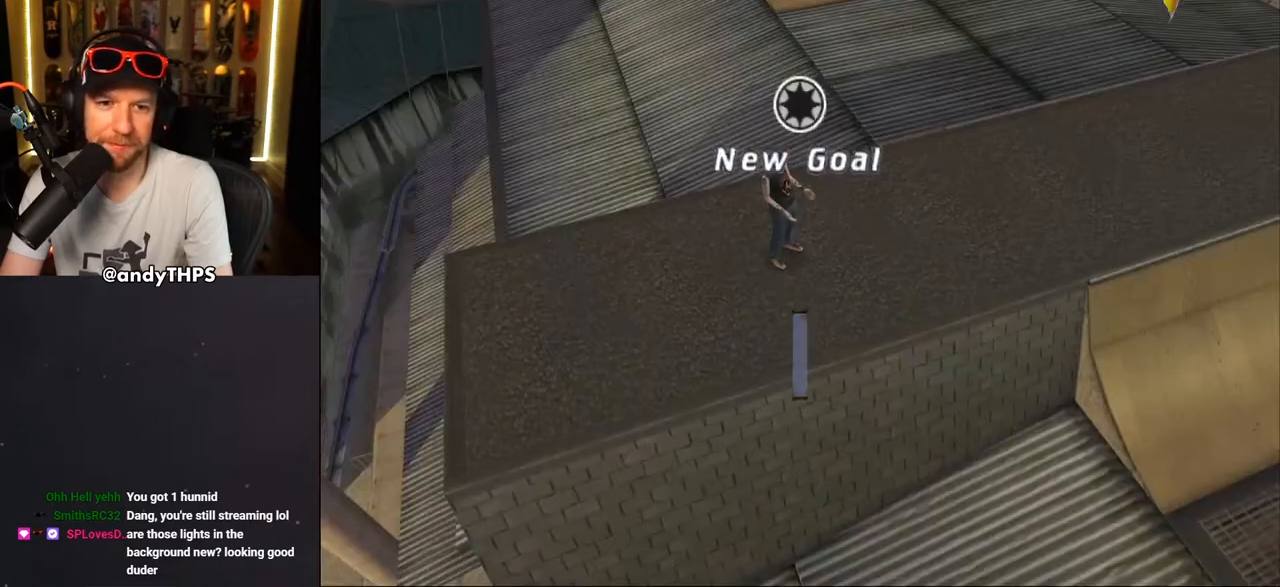
{"buttons": [], "left_stick": "center", "right_stick": "center", "events": []}
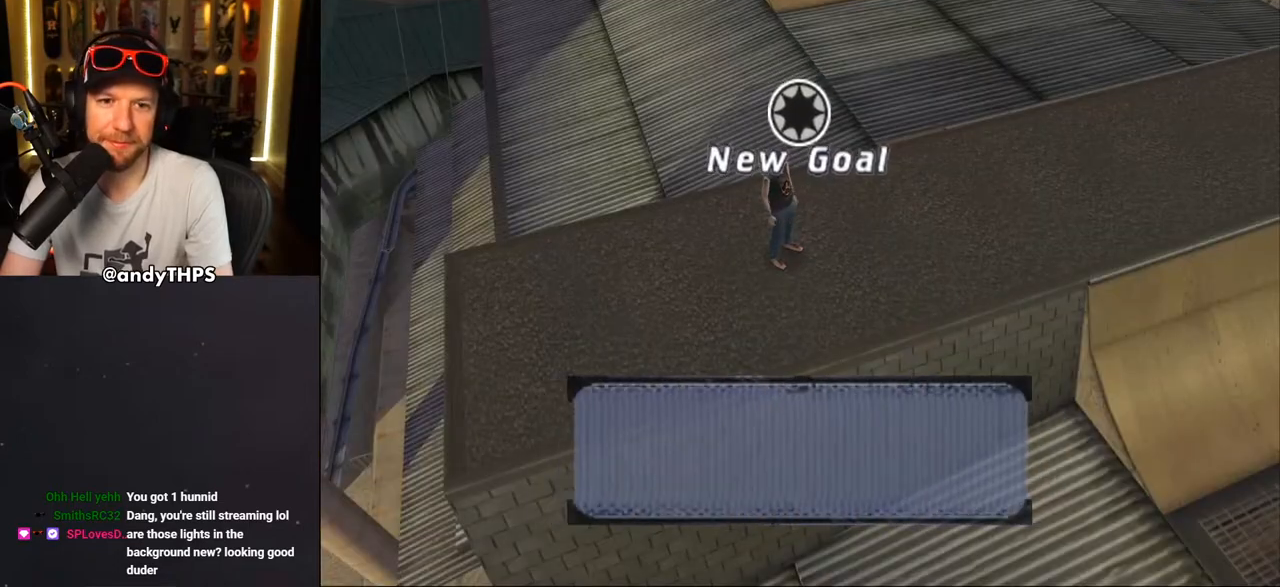
{"buttons": [], "left_stick": "center", "right_stick": "center", "events": []}
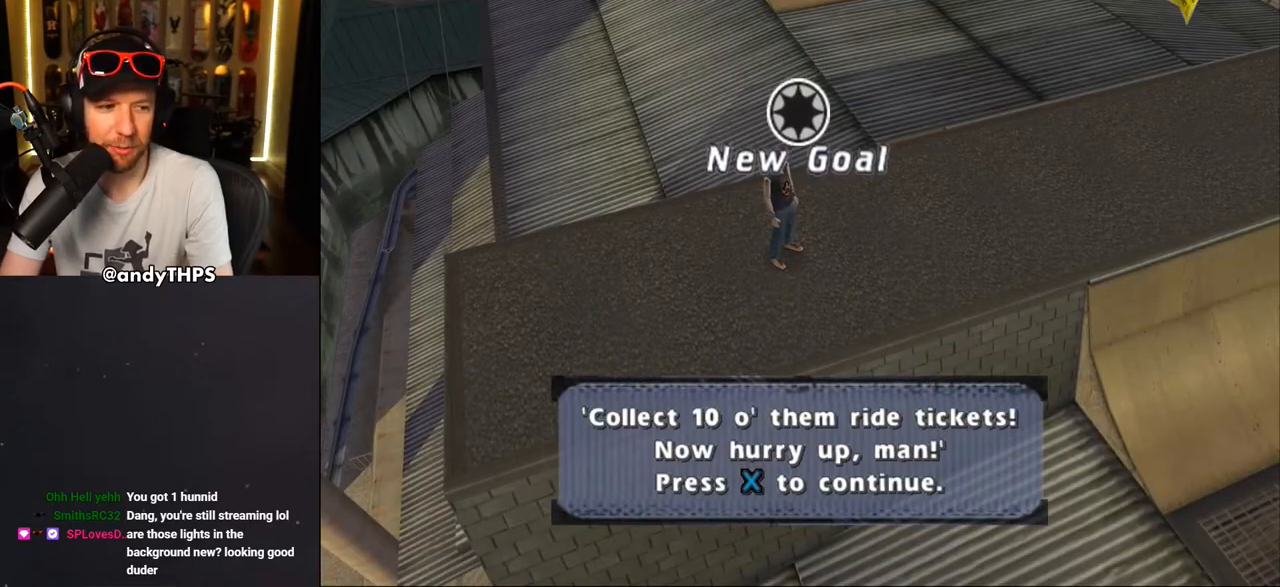
{"buttons": [], "left_stick": "center", "right_stick": "center", "events": []}
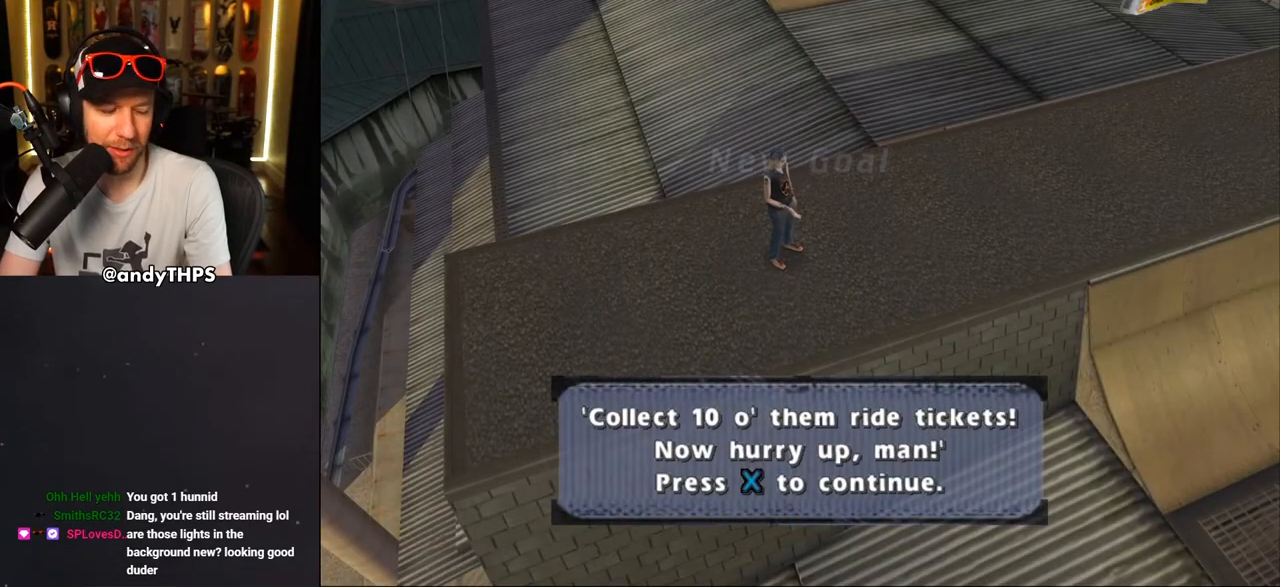
{"buttons": [], "left_stick": "center", "right_stick": "center", "events": []}
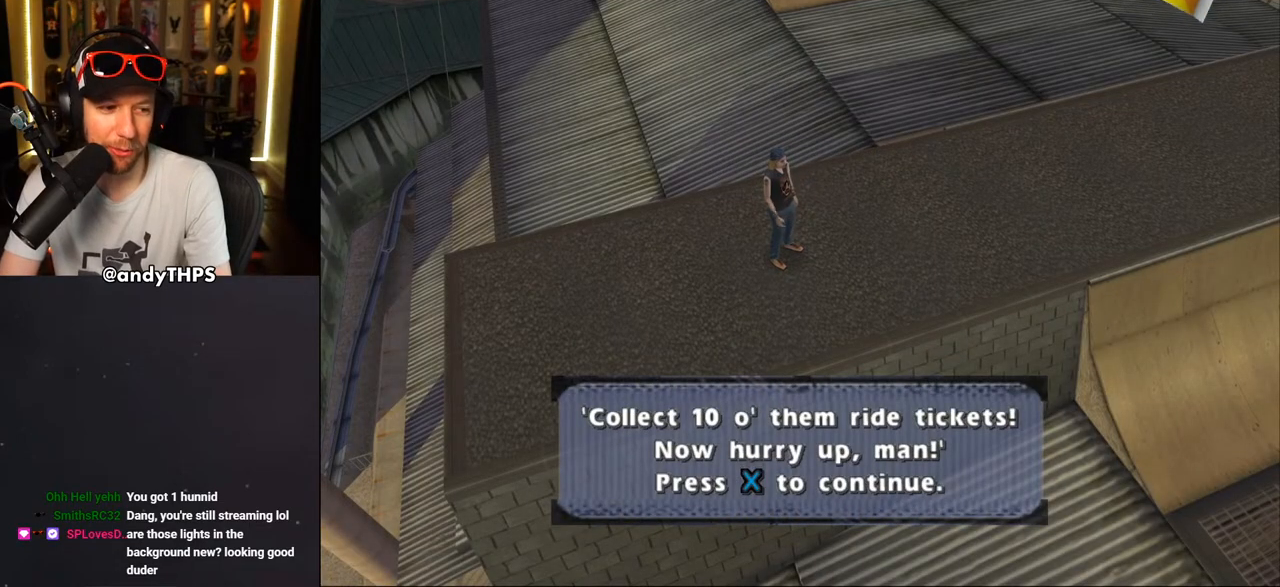
{"buttons": [], "left_stick": "center", "right_stick": "center", "events": []}
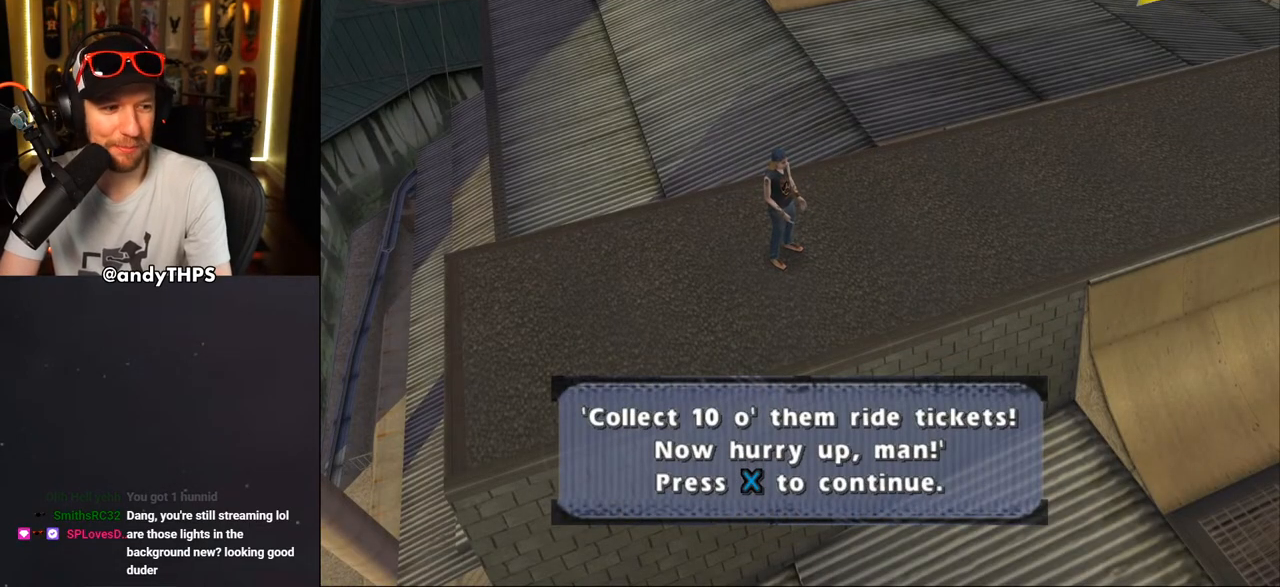
{"buttons": [], "left_stick": "center", "right_stick": "center", "events": []}
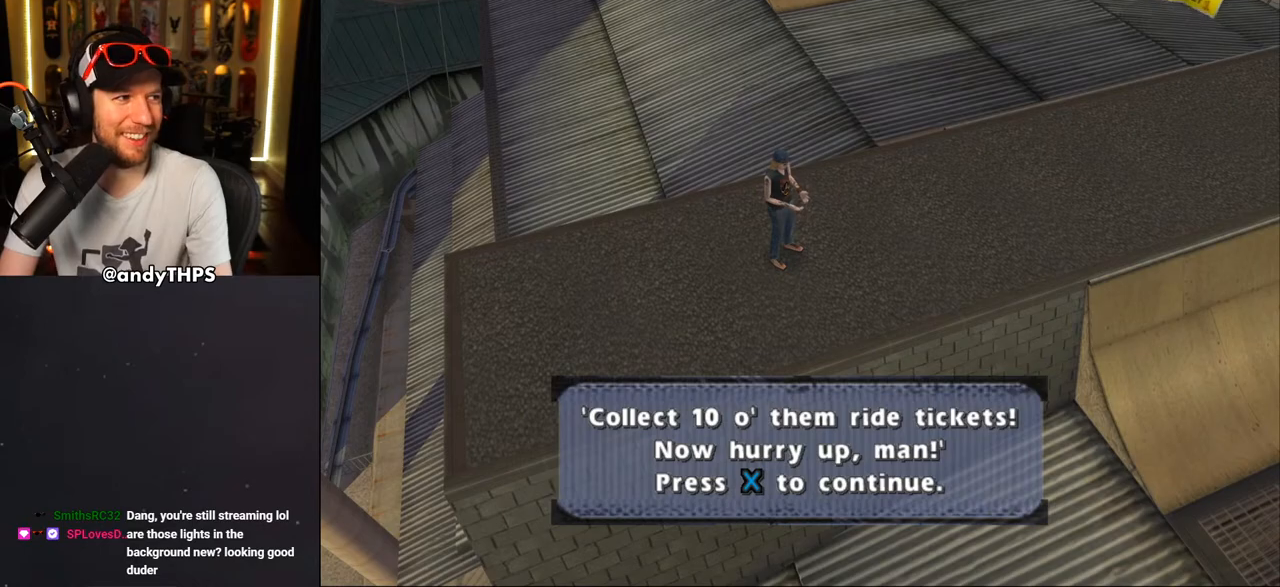
{"buttons": [], "left_stick": "center", "right_stick": "center", "events": []}
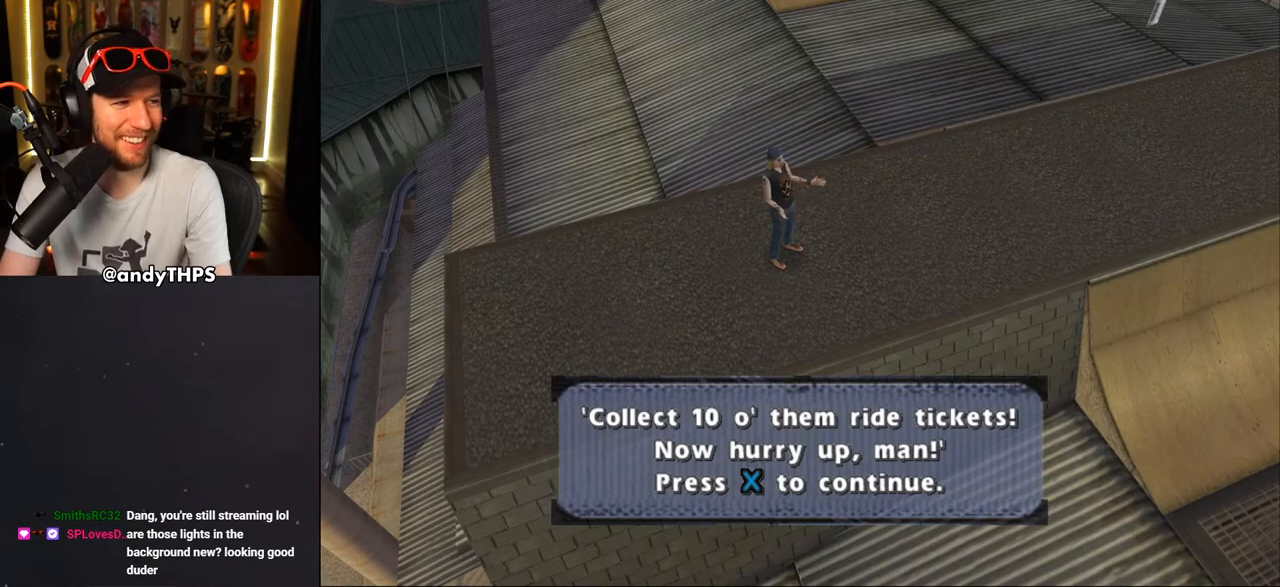
{"buttons": [], "left_stick": "center", "right_stick": "center", "events": []}
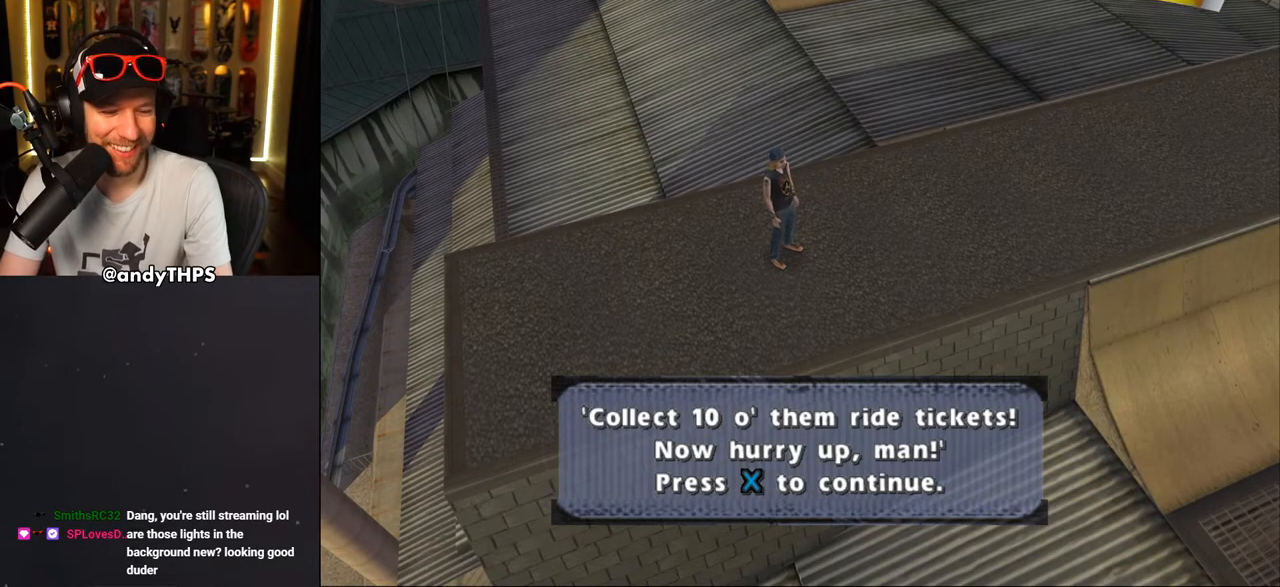
{"buttons": ["CROSS"], "left_stick": "center", "right_stick": "center", "events": [[417, "CROSS", "down"]]}
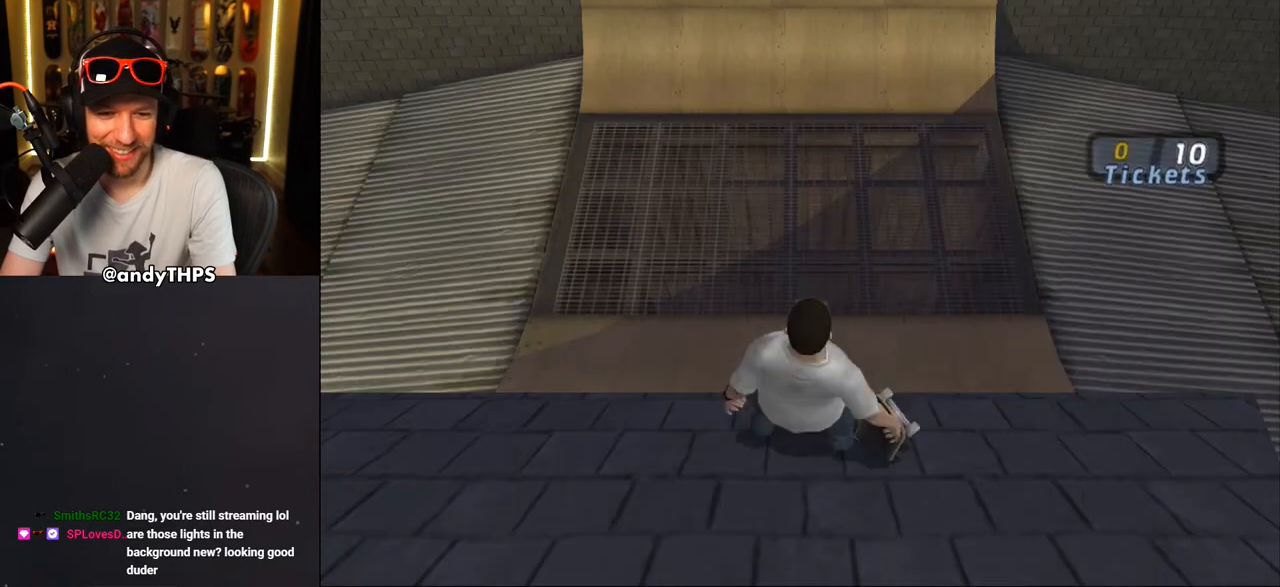
{"buttons": [], "left_stick": "center", "right_stick": "center", "events": [[50, "CROSS", "up"]]}
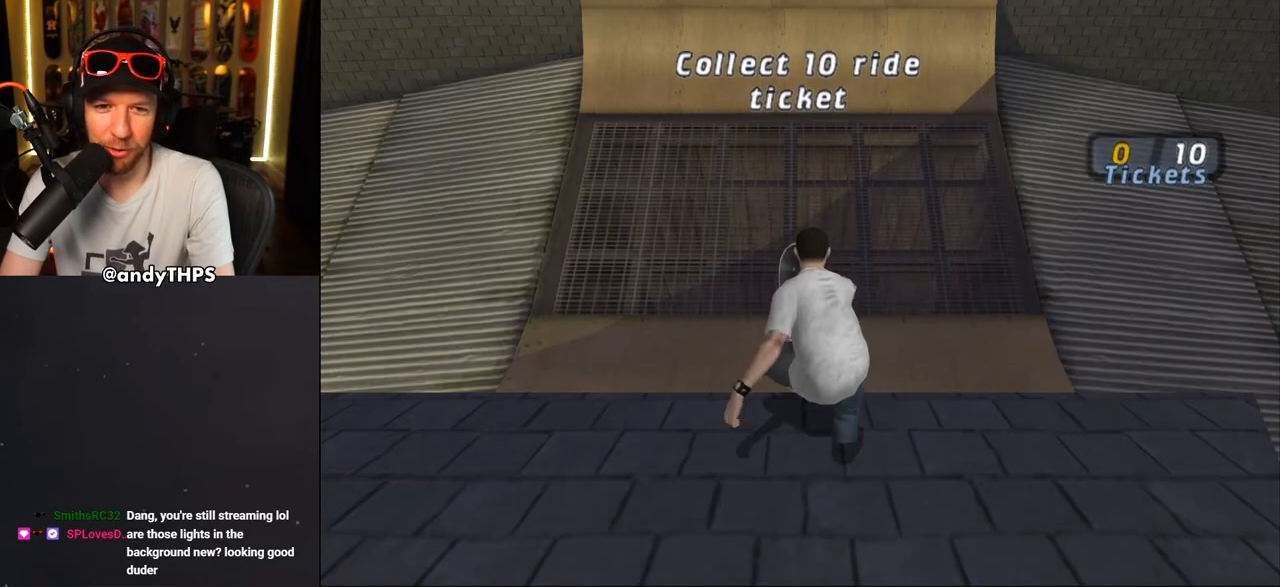
{"buttons": [], "left_stick": "center", "right_stick": "center", "events": []}
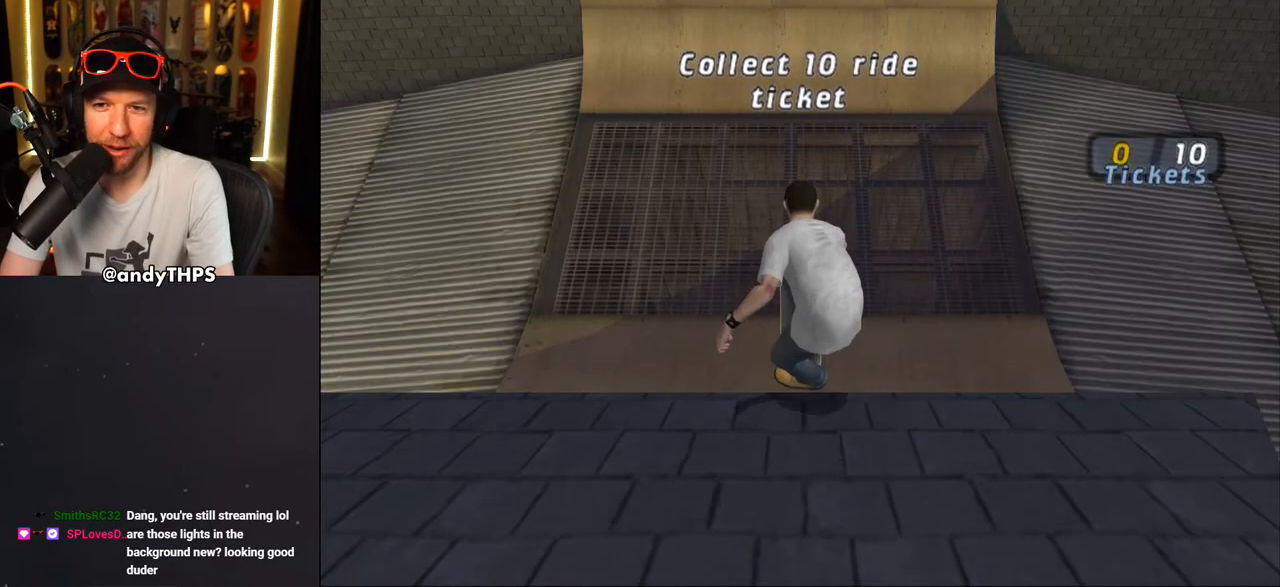
{"buttons": [], "left_stick": "center", "right_stick": "center", "events": []}
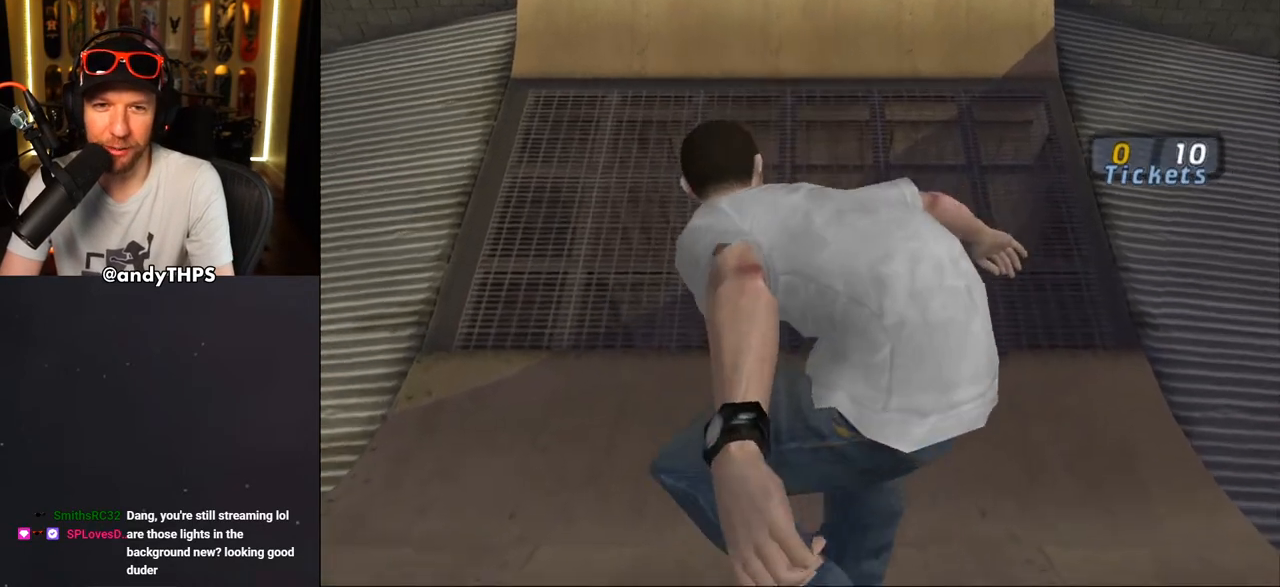
{"buttons": ["CROSS", "DPAD_UP"], "left_stick": "center", "right_stick": "center", "events": [[117, "DPAD_UP", "down"], [183, "DPAD_UP", "up"], [267, "CROSS", "down"], [267, "DPAD_UP", "down"], [383, "DPAD_UP", "up"], [433, "DPAD_UP", "down"]]}
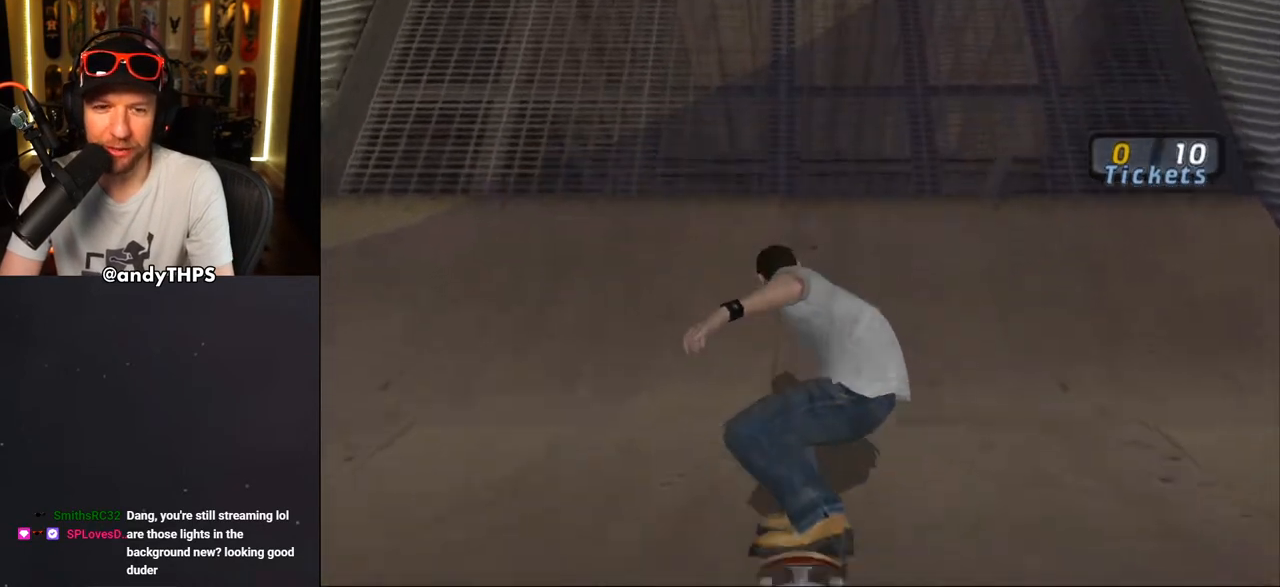
{"buttons": ["CROSS"], "left_stick": "center", "right_stick": "center", "events": [[33, "DPAD_UP", "up"], [100, "DPAD_UP", "down"], [167, "DPAD_UP", "up"], [233, "DPAD_UP", "down"], [317, "DPAD_UP", "up"], [367, "DPAD_UP", "down"], [467, "DPAD_UP", "up"]]}